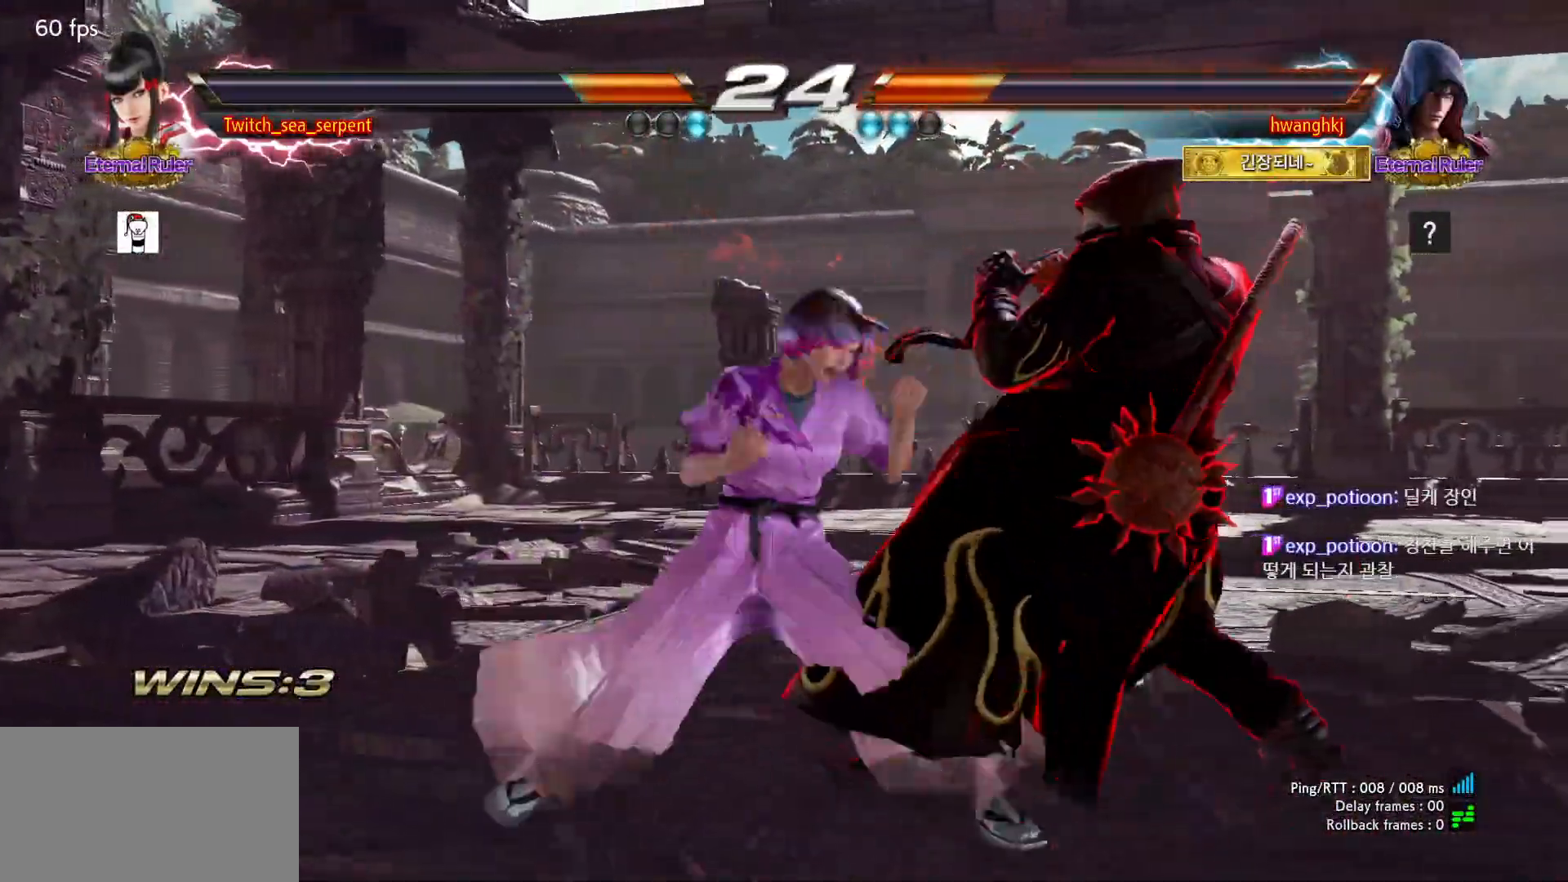
Gameplay with a controller (arcade stick); each line is a JSON object with the inputs held at the frame after it (dt_ms = milliseconds from this image to that frame). "events" lists button and stick changes between this image and that frame as [ms after this image, input, new state], when the widget could be followed in between. Not read: L3 R3.
{"dt_ms": 500, "buttons": [], "left_stick": "center", "events": [[233, "SQUARE", "down"], [333, "SQUARE", "up"]]}
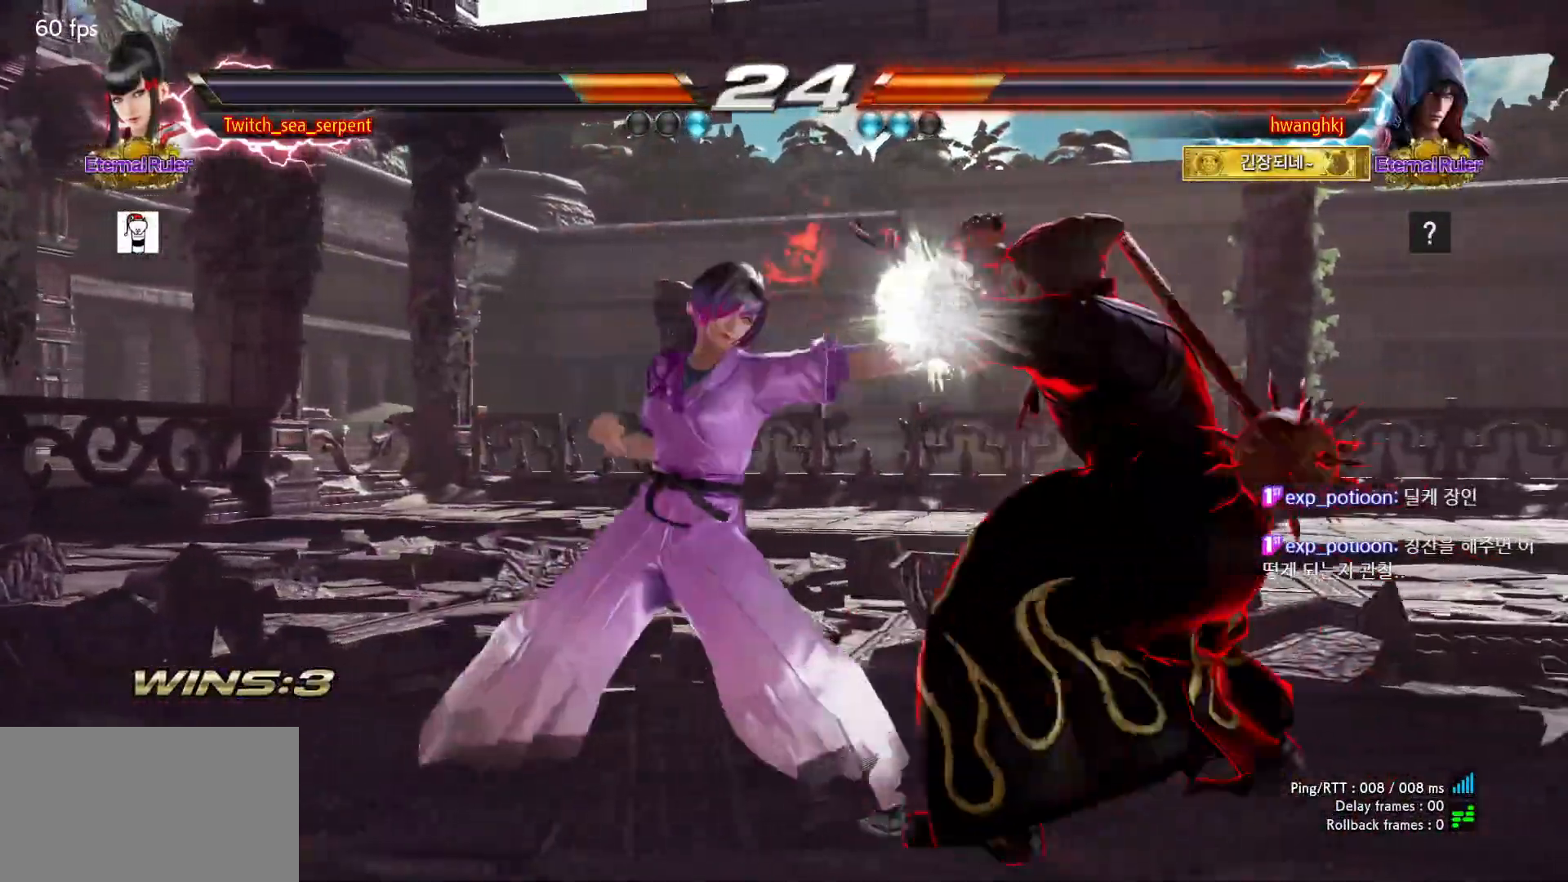
{"dt_ms": 500, "buttons": [], "left_stick": "center", "events": [[117, "left_stick", "down-right"], [150, "SQUARE", "down"], [150, "TRIANGLE", "down"], [200, "SQUARE", "up"], [200, "TRIANGLE", "up"], [283, "left_stick", "center"]]}
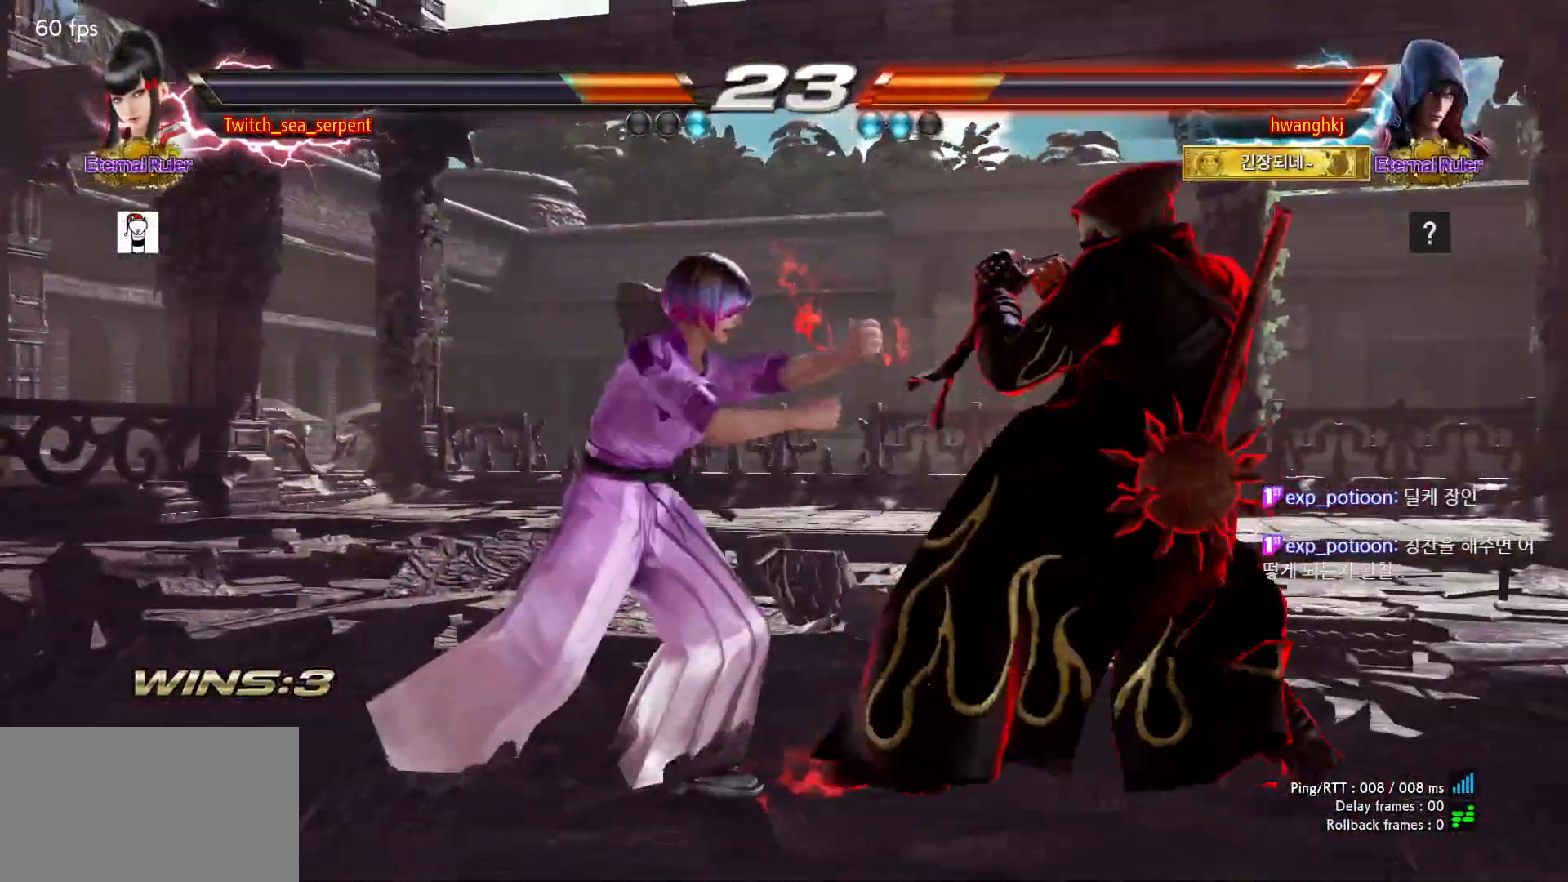
{"dt_ms": 1000, "buttons": ["SQUARE"], "left_stick": "center"}
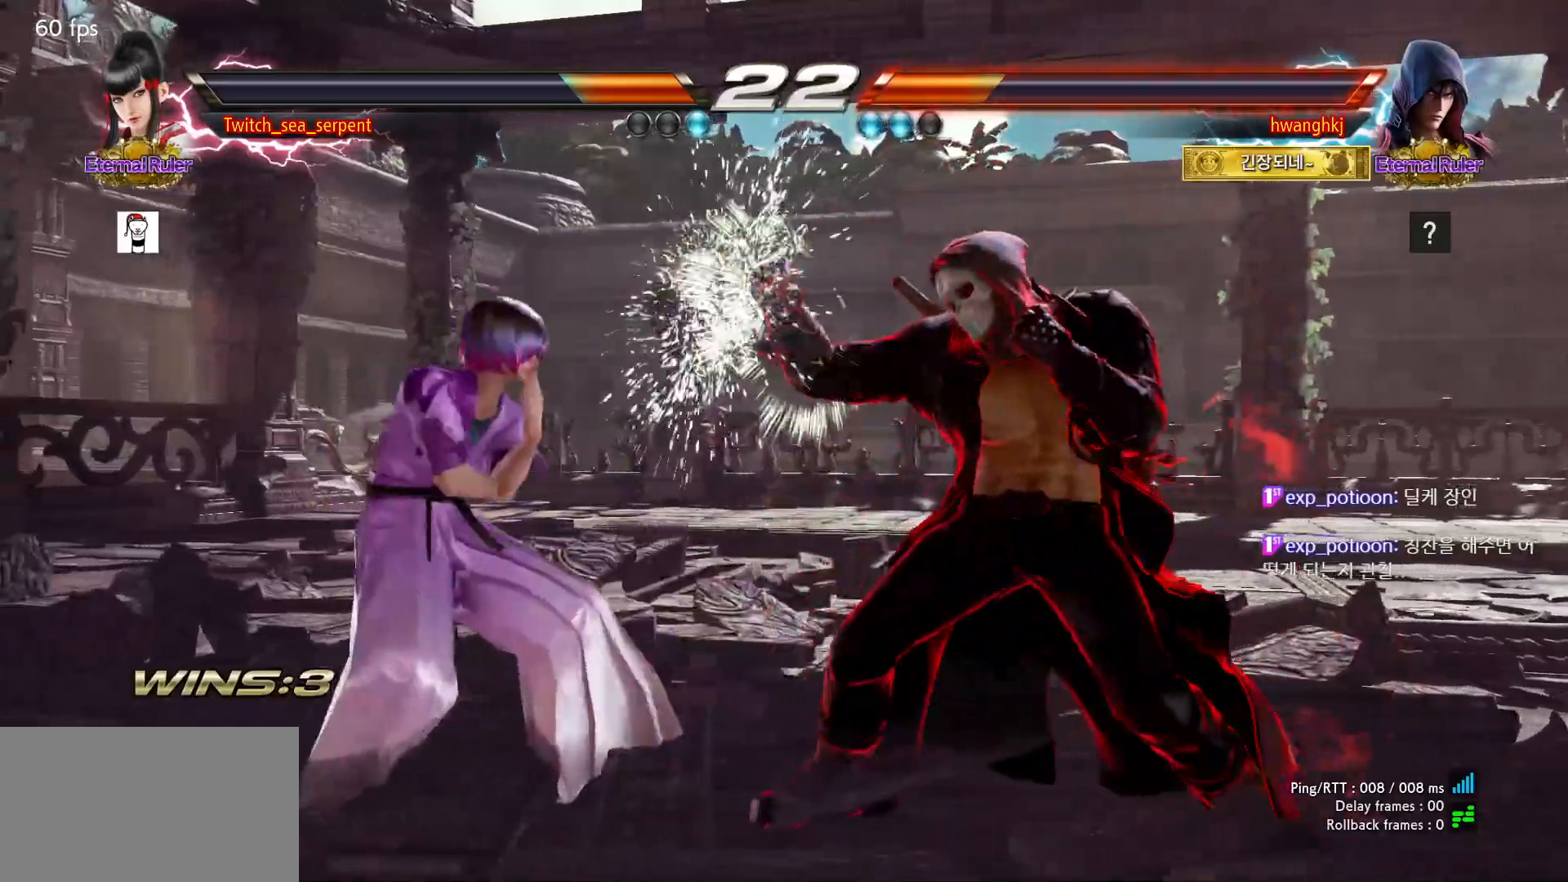
{"dt_ms": 500, "buttons": [], "left_stick": "center", "events": [[33, "SQUARE", "up"], [117, "SQUARE", "down"], [167, "SQUARE", "up"], [233, "SQUARE", "down"], [300, "SQUARE", "up"], [367, "SQUARE", "down"], [450, "SQUARE", "up"]]}
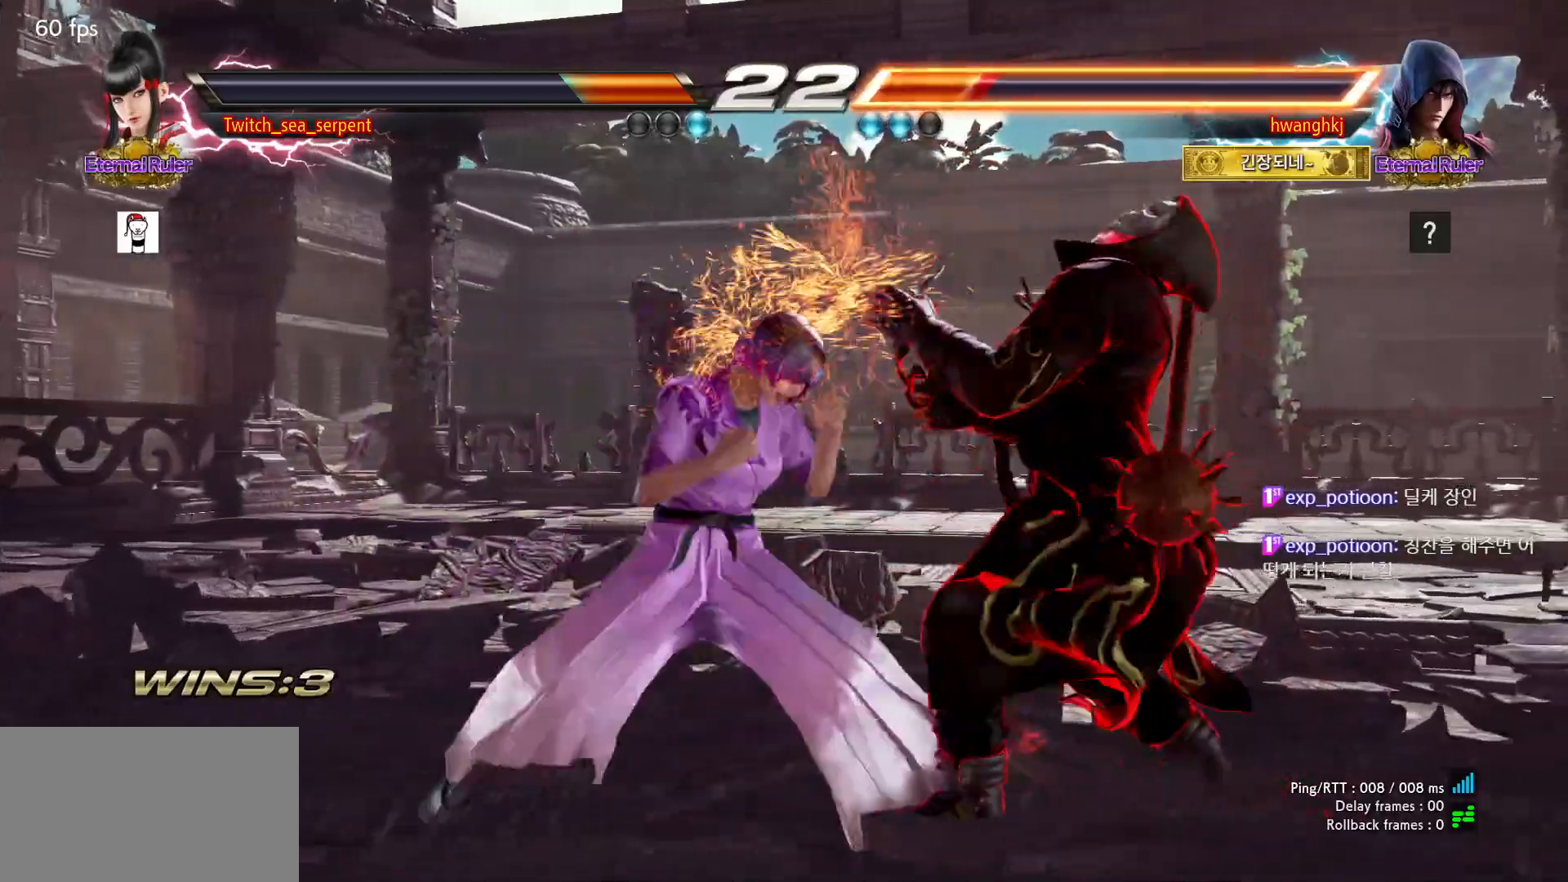
{"dt_ms": 500, "buttons": [], "left_stick": "right", "events": [[83, "TRIANGLE", "down"], [133, "TRIANGLE", "up"], [267, "left_stick", "right"]]}
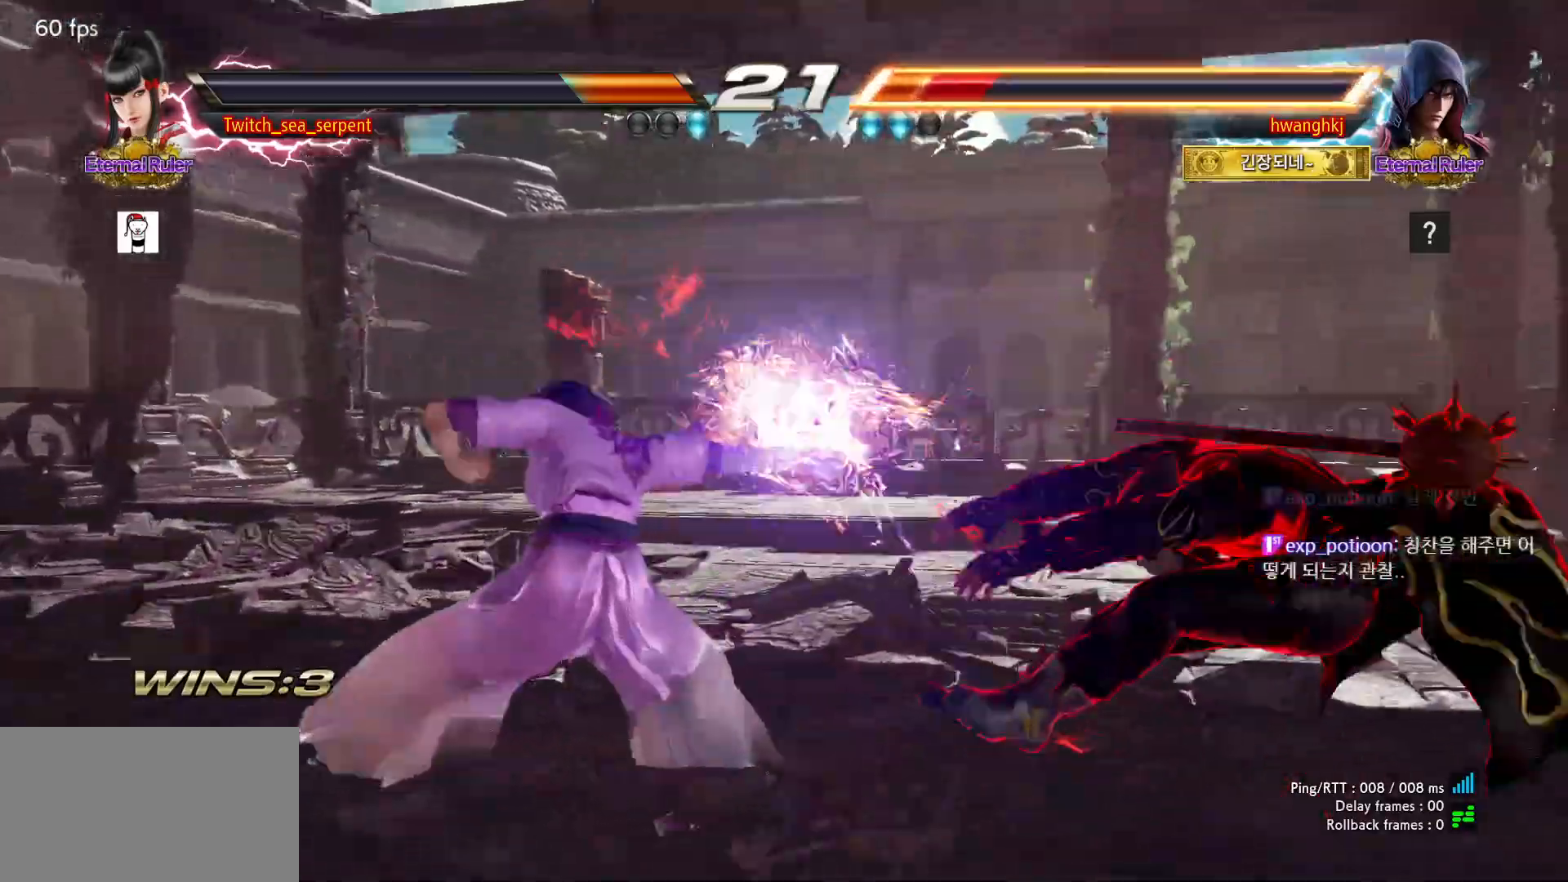
{"dt_ms": 500, "buttons": ["CROSS", "CIRCLE"], "left_stick": "right", "events": [[67, "left_stick", "center"], [233, "left_stick", "right"], [283, "left_stick", "center"], [350, "left_stick", "right"], [483, "CIRCLE", "down"], [483, "CROSS", "down"]]}
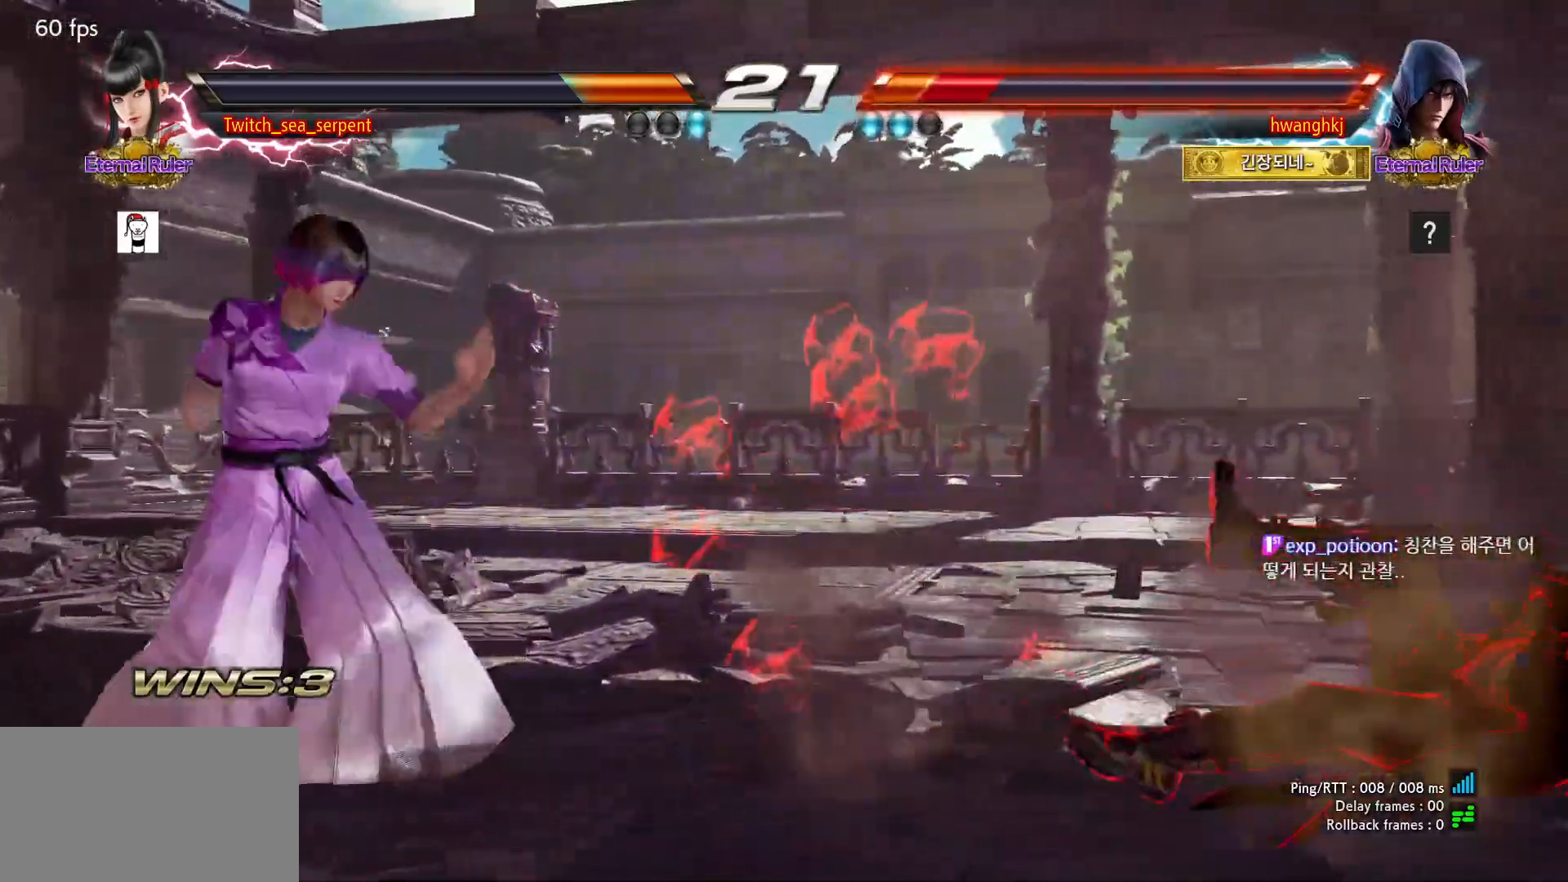
{"dt_ms": 500, "buttons": [], "left_stick": "center", "events": [[67, "left_stick", "center"], [117, "CIRCLE", "up"], [117, "CROSS", "up"], [300, "SQUARE", "down"], [300, "TRIANGLE", "down"], [350, "SQUARE", "up"], [350, "TRIANGLE", "up"]]}
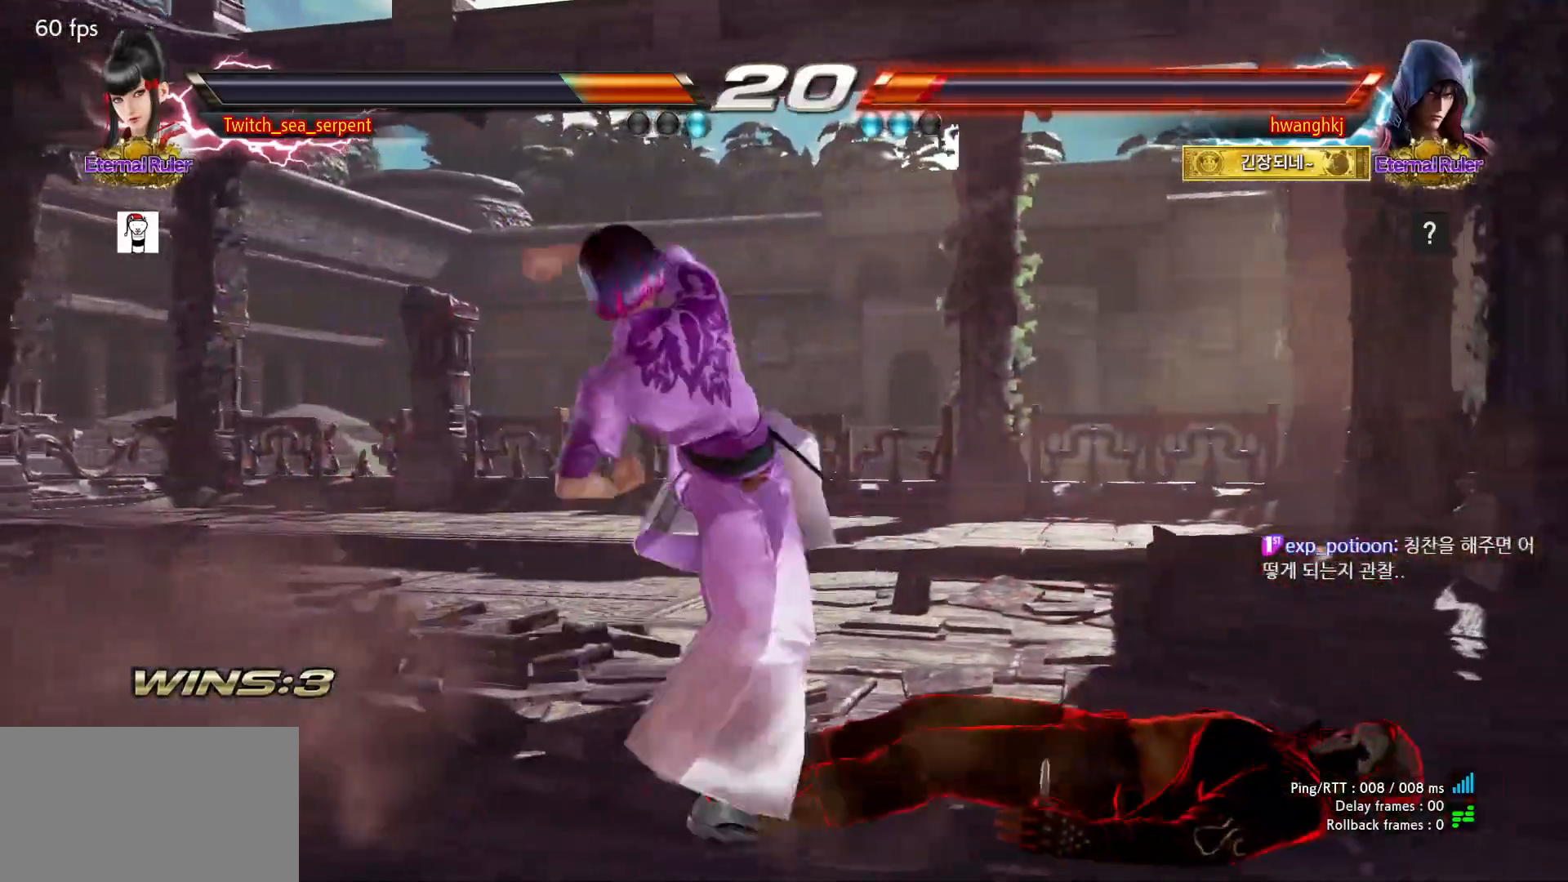
{"dt_ms": 500, "buttons": [], "left_stick": "down-left", "events": [[400, "left_stick", "down-left"]]}
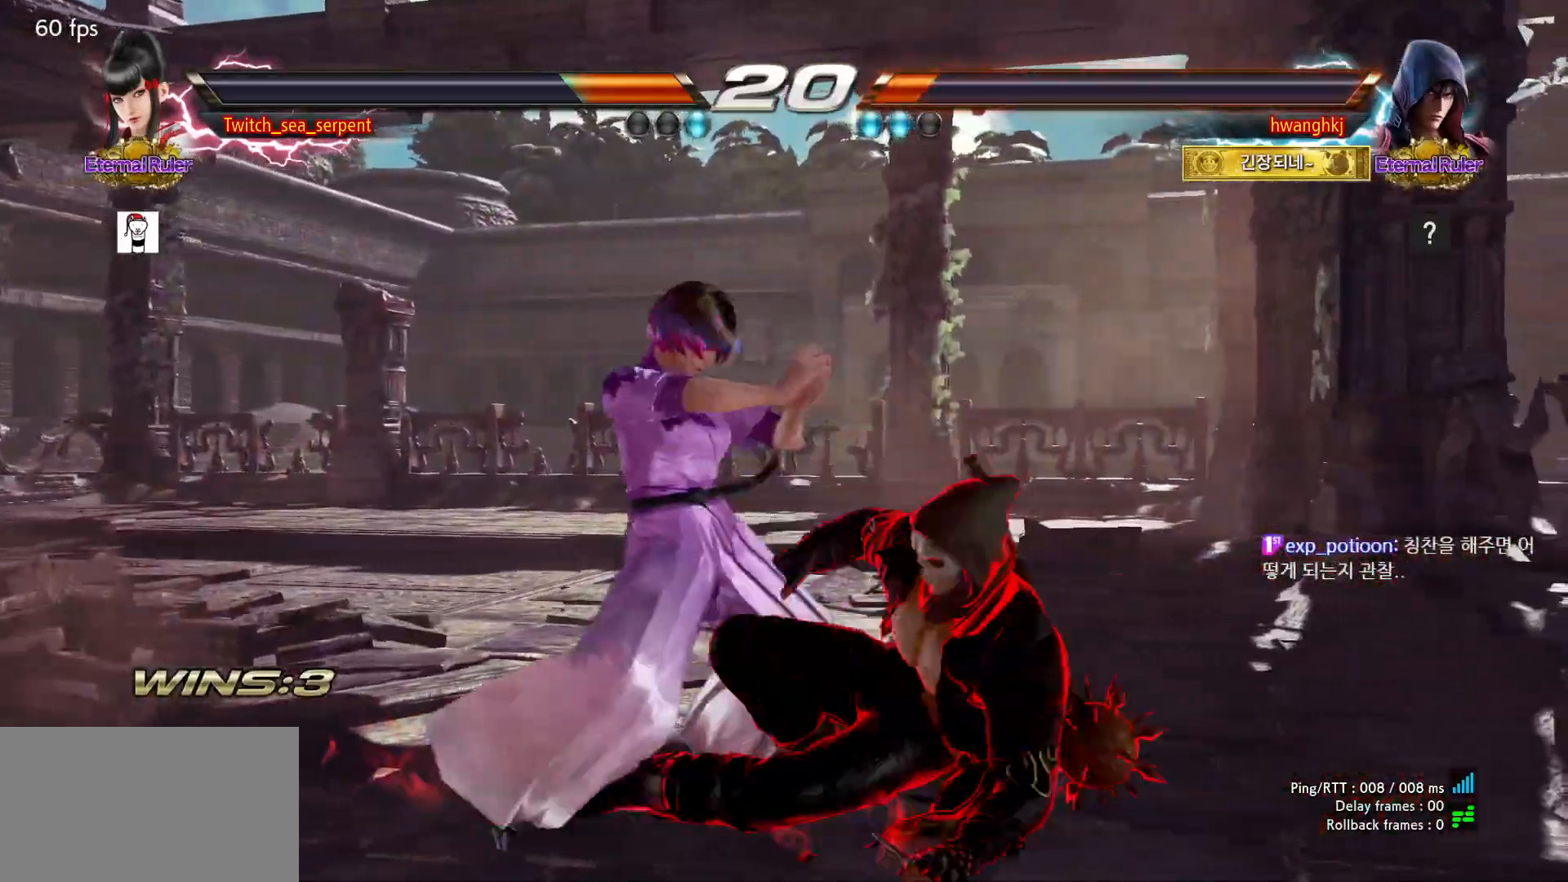
{"dt_ms": 500, "buttons": [], "left_stick": "center"}
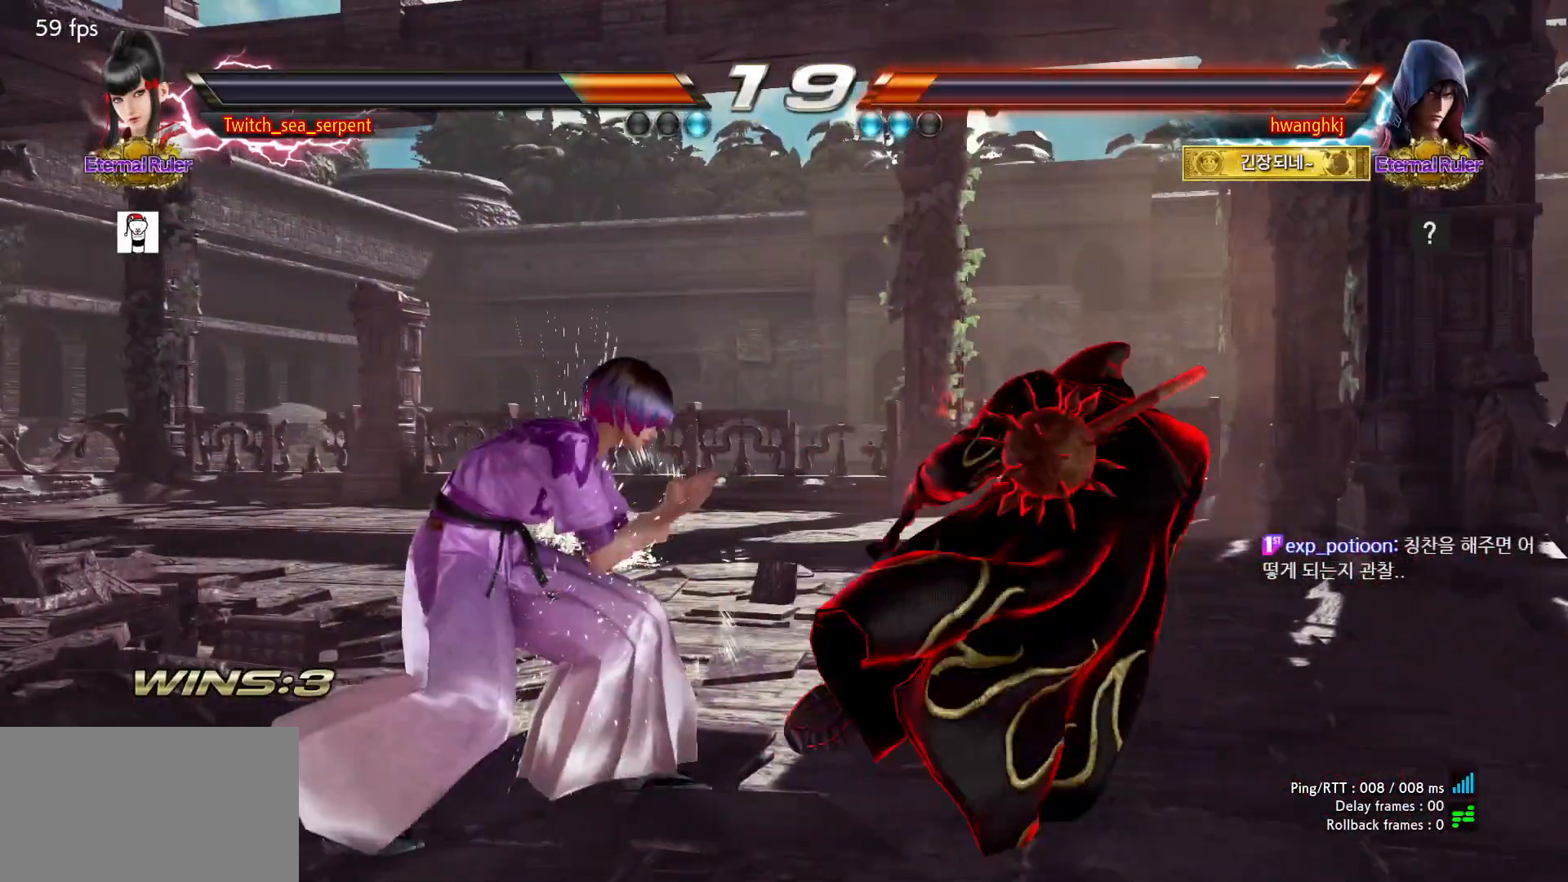
{"dt_ms": 500, "buttons": [], "left_stick": "center", "events": [[67, "CIRCLE", "down"], [100, "CIRCLE", "up"], [183, "CIRCLE", "down"], [283, "CIRCLE", "up"]]}